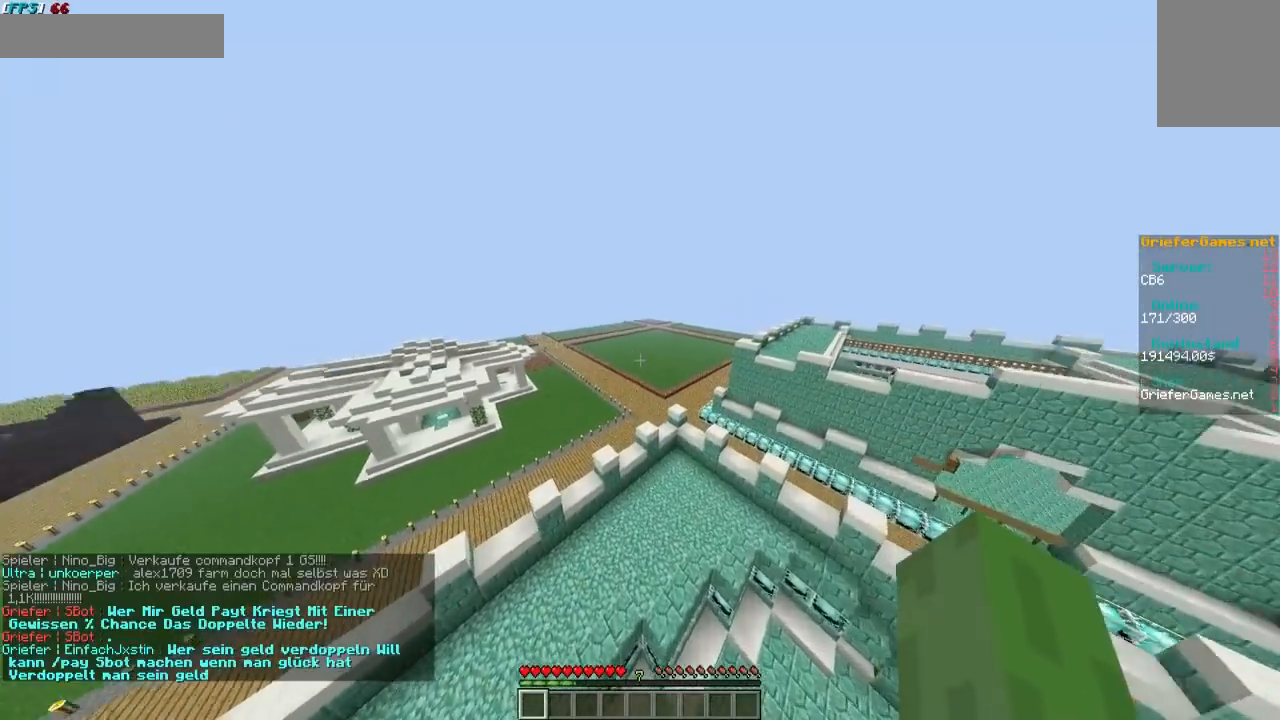
Gameplay with keyboard and mouse; each line is a JSON object with the keys and mouse buttons held at the frame after it. "events" lists presses ("down") and releases ("up") of "a", "d", "s", "w", "mouse_left" and "mouse_right" between this image and that frame as [ms after this image, input, new state], when the widget could be followed in between. "mouse_left", "mouse_right" = the "left", "right" buttons of the "mouse" list. No other keys are recorded. Fast repeated clicks can show as one long hold. Mouse movement is not recorded.
{"keys": ["w"], "mouse": [], "events": []}
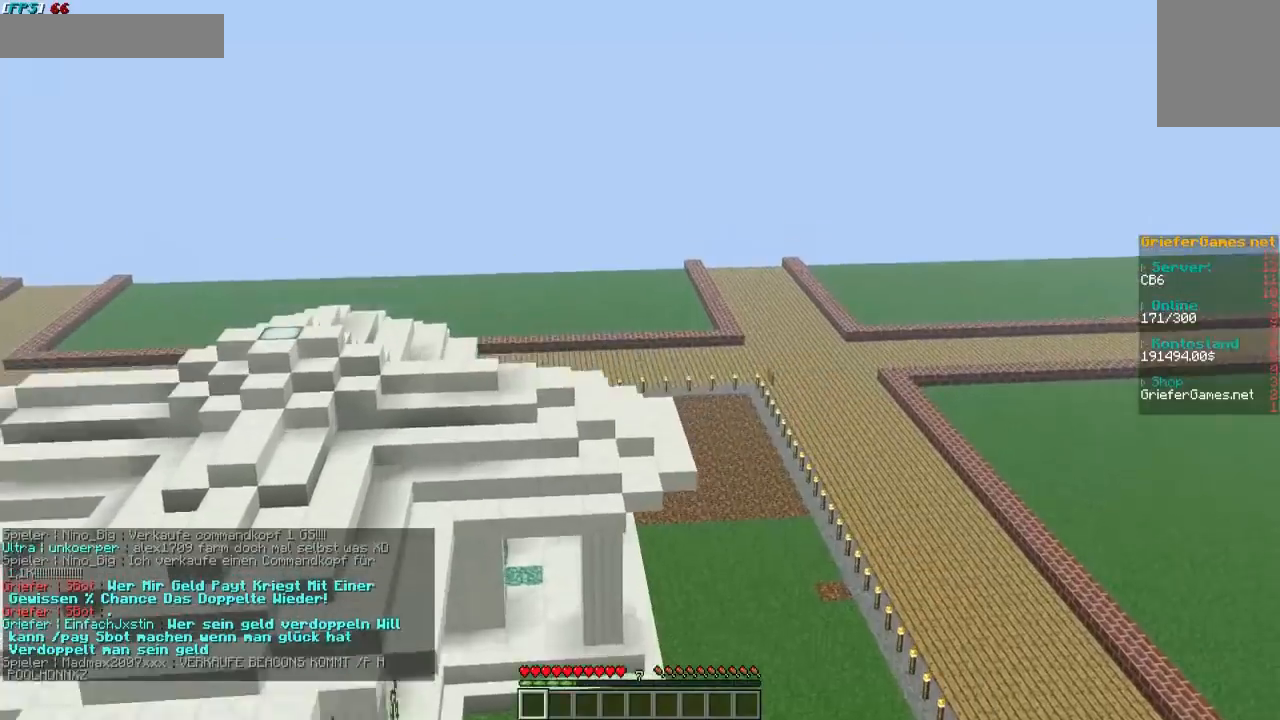
{"keys": ["w"], "mouse": [], "events": []}
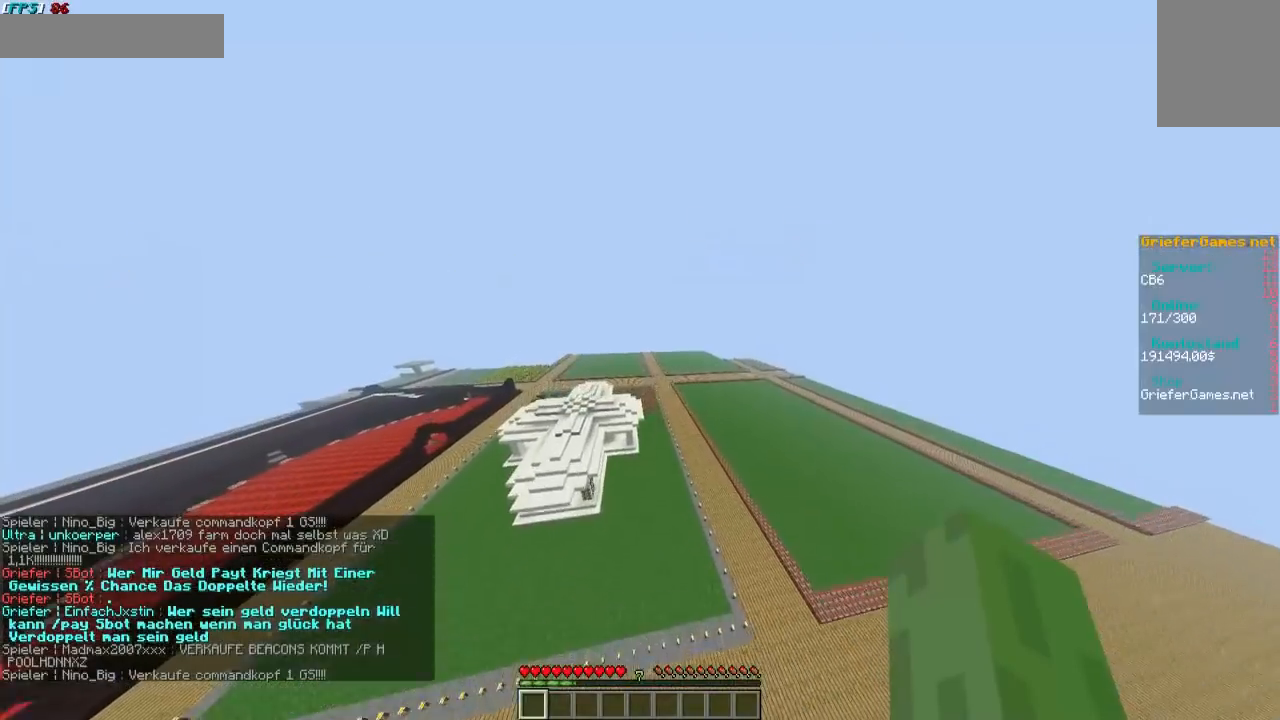
{"keys": [], "mouse": [], "events": [[504, "w", "up"]]}
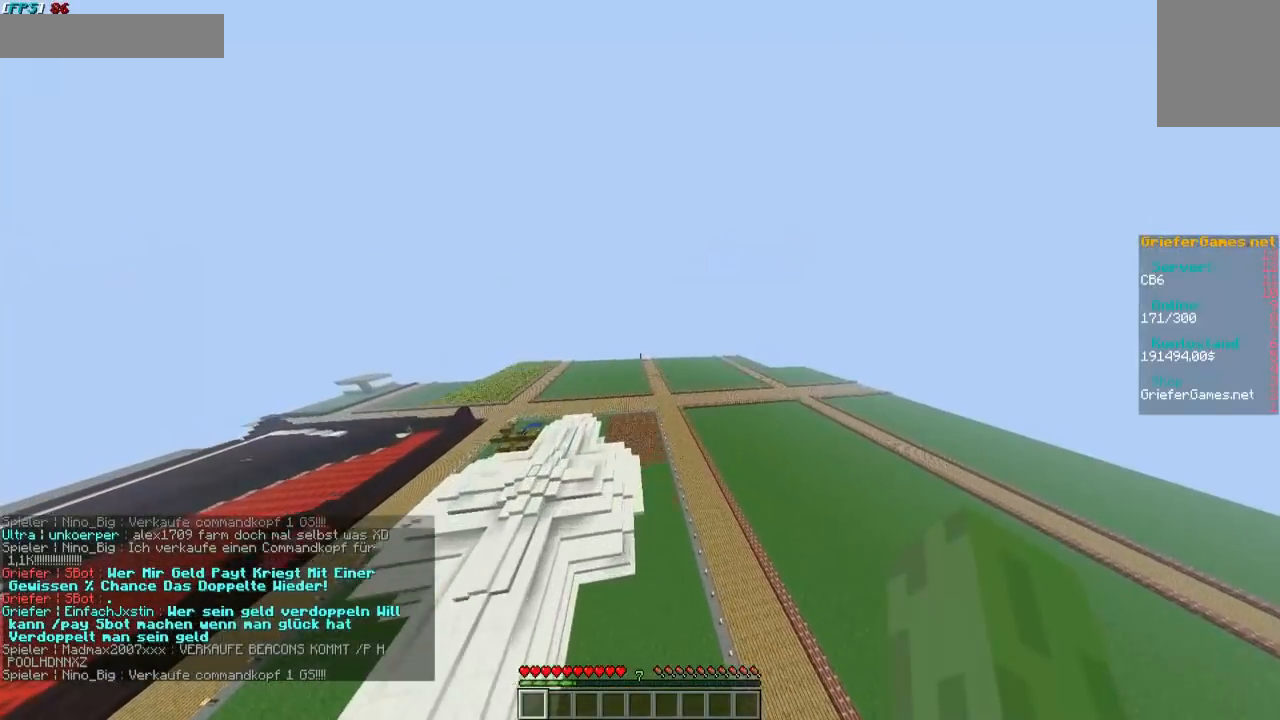
{"keys": [], "mouse": [], "events": []}